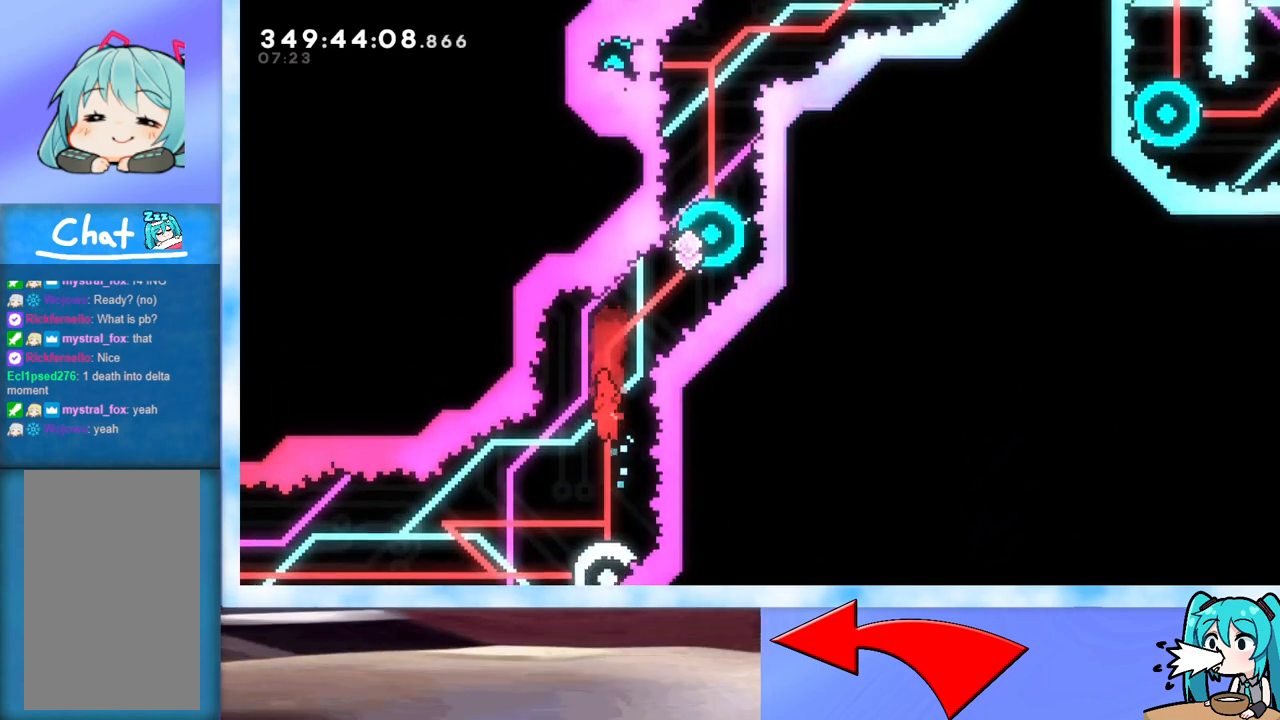
Gameplay with keyboard; each line is a JSON object with the keys held at the frame after it. "events" lists presses ("down") and releases ("up") of "dash", "demo", "down", "grab", "j2", "jump", "left", "pause", "right" and "up" between this image and that frame as [ms after this image, input, new state], when the widget could be followed in between. No other keys are recorded. Mouse input is not recorded. Key names are as the overlay labels them; some are game actions (e.g. jump) rather than physical keys.
{"keys": [], "events": []}
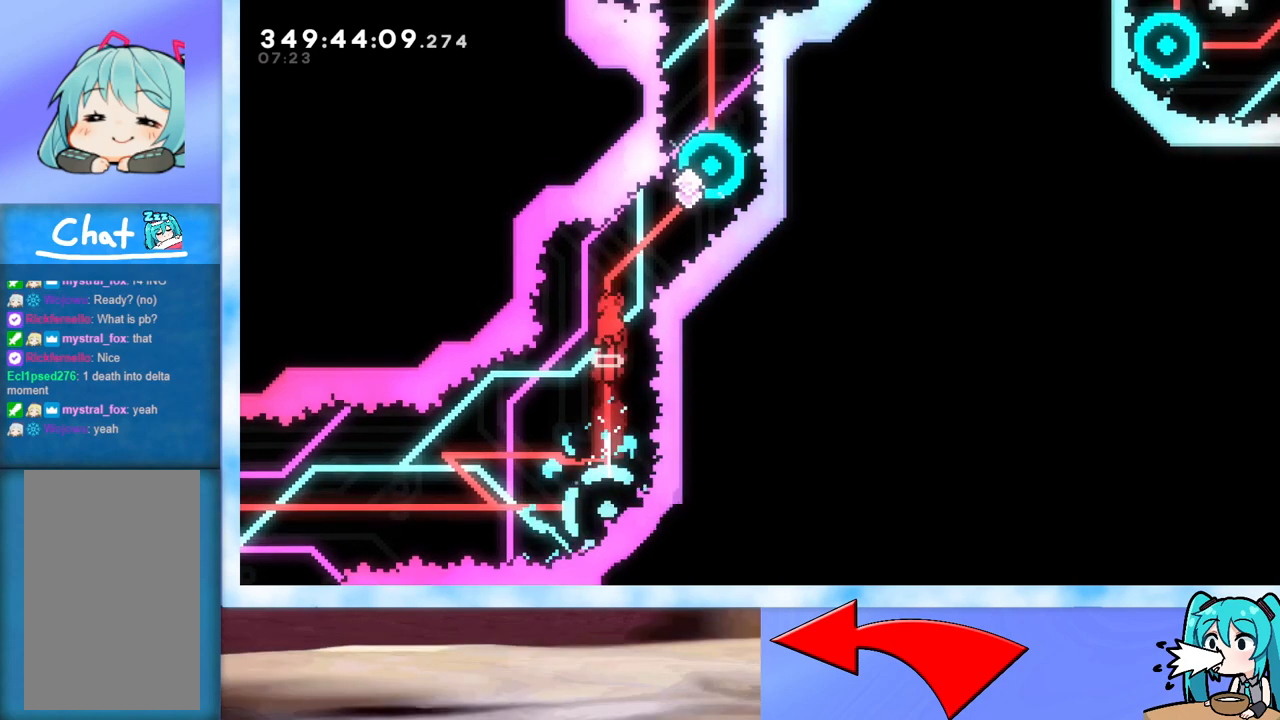
{"keys": [], "events": []}
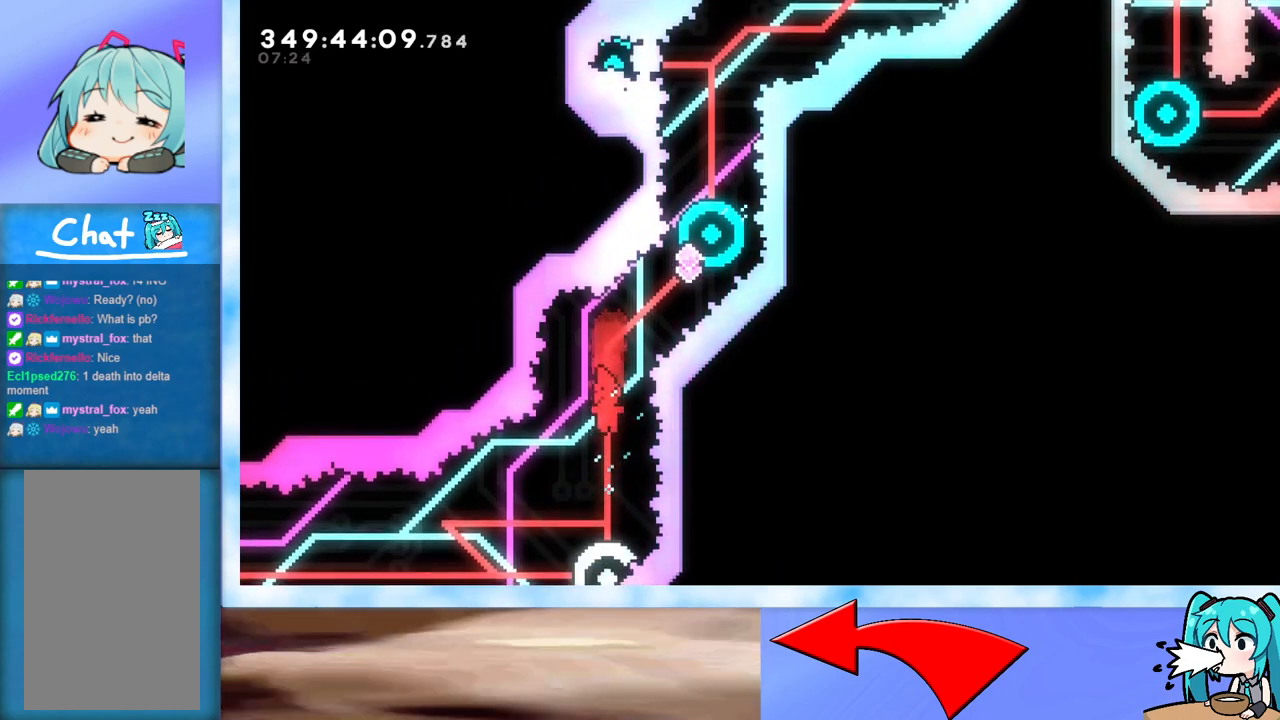
{"keys": [], "events": []}
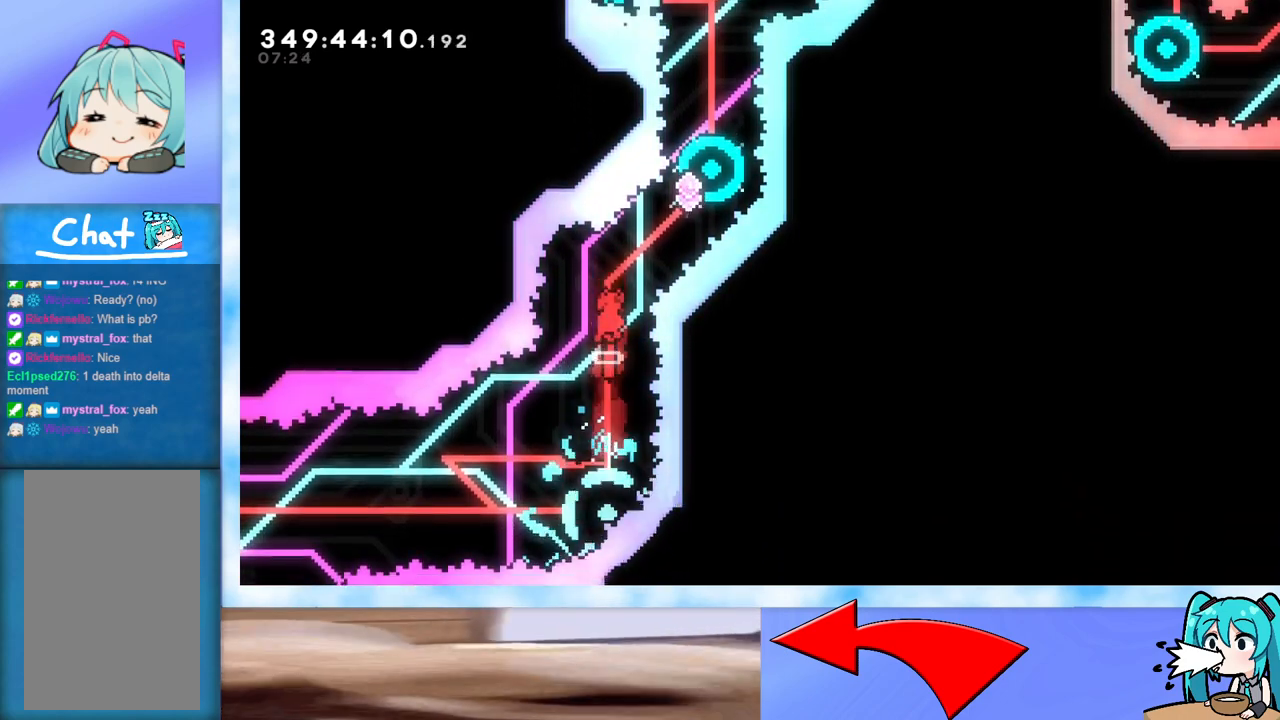
{"keys": [], "events": [[100, "right", "down"], [150, "right", "up"]]}
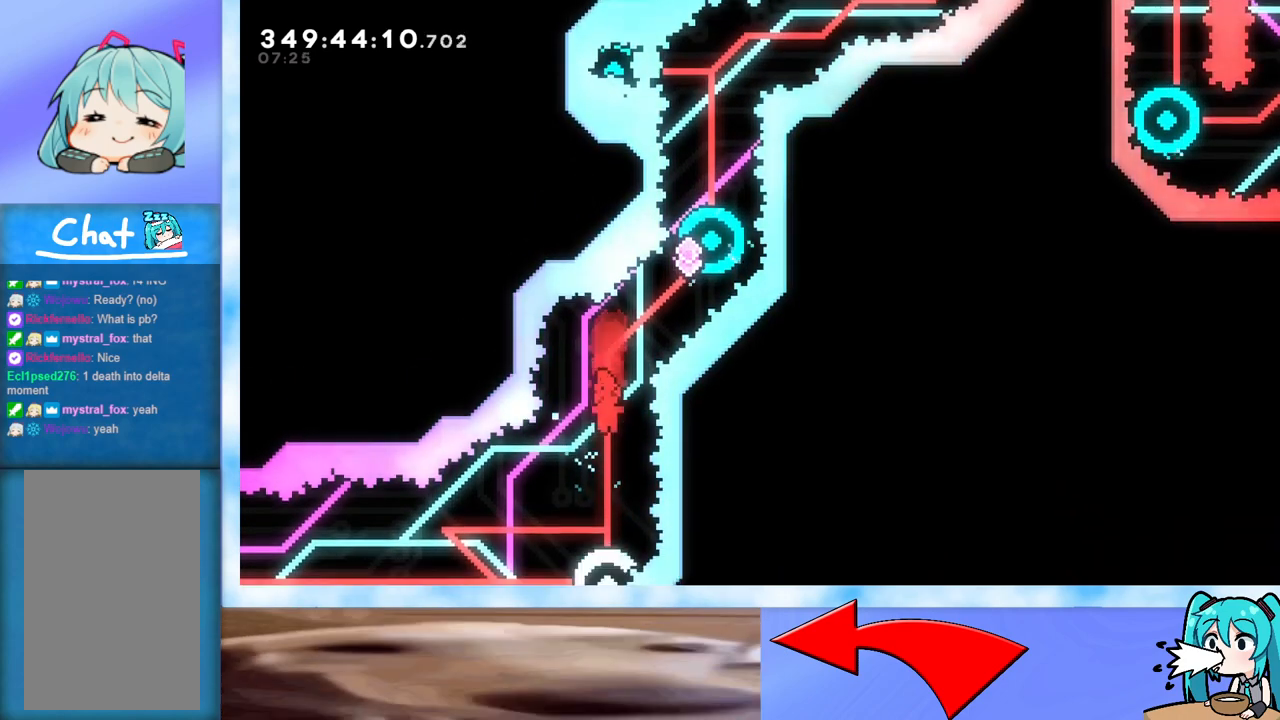
{"keys": [], "events": []}
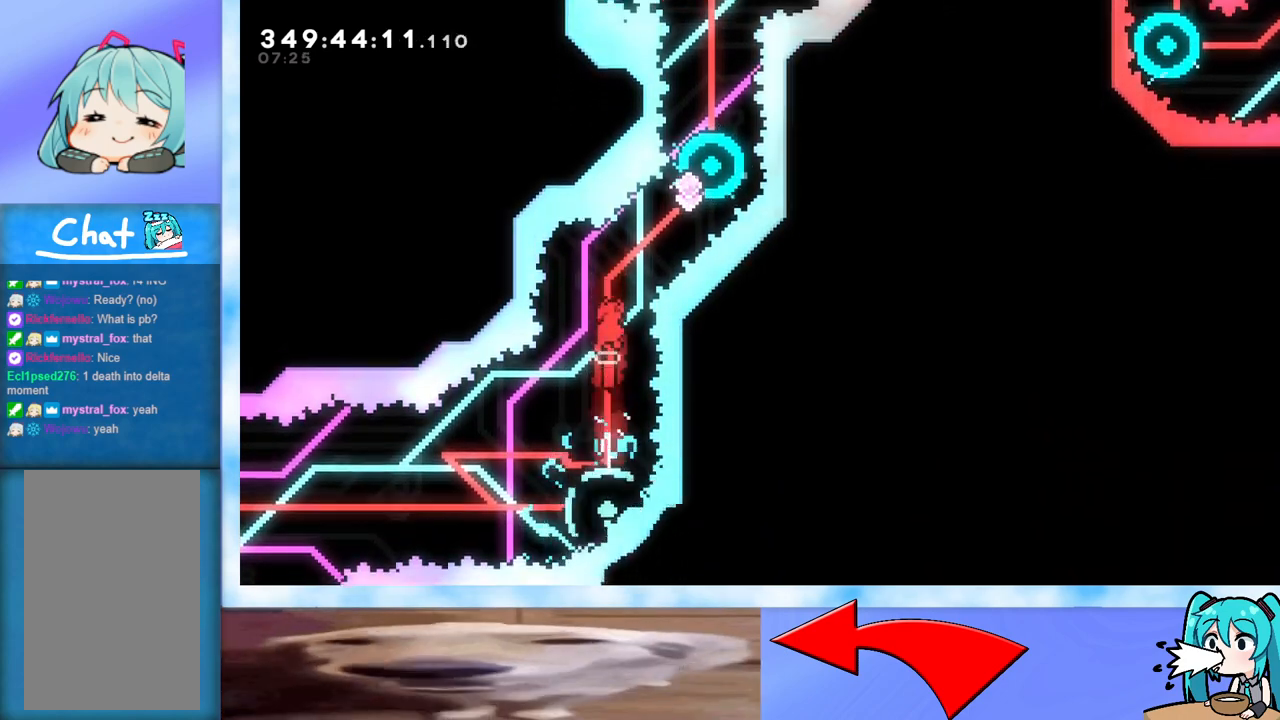
{"keys": [], "events": []}
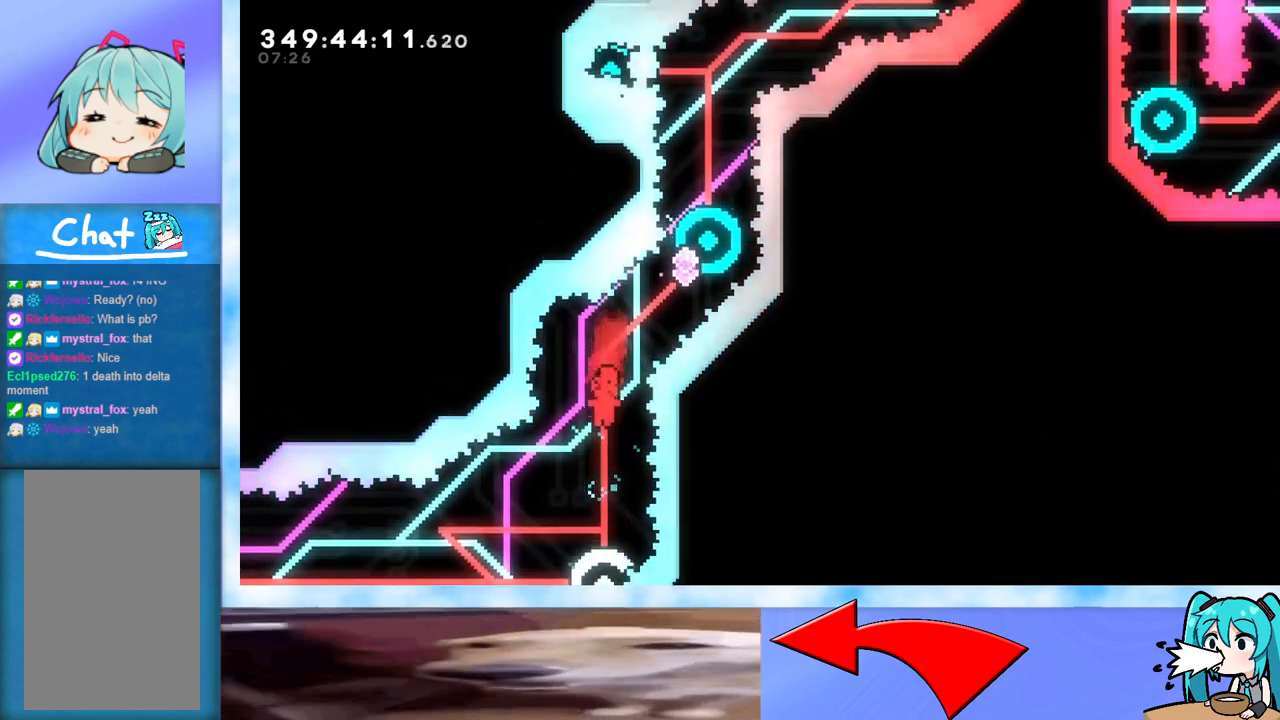
{"keys": [], "events": []}
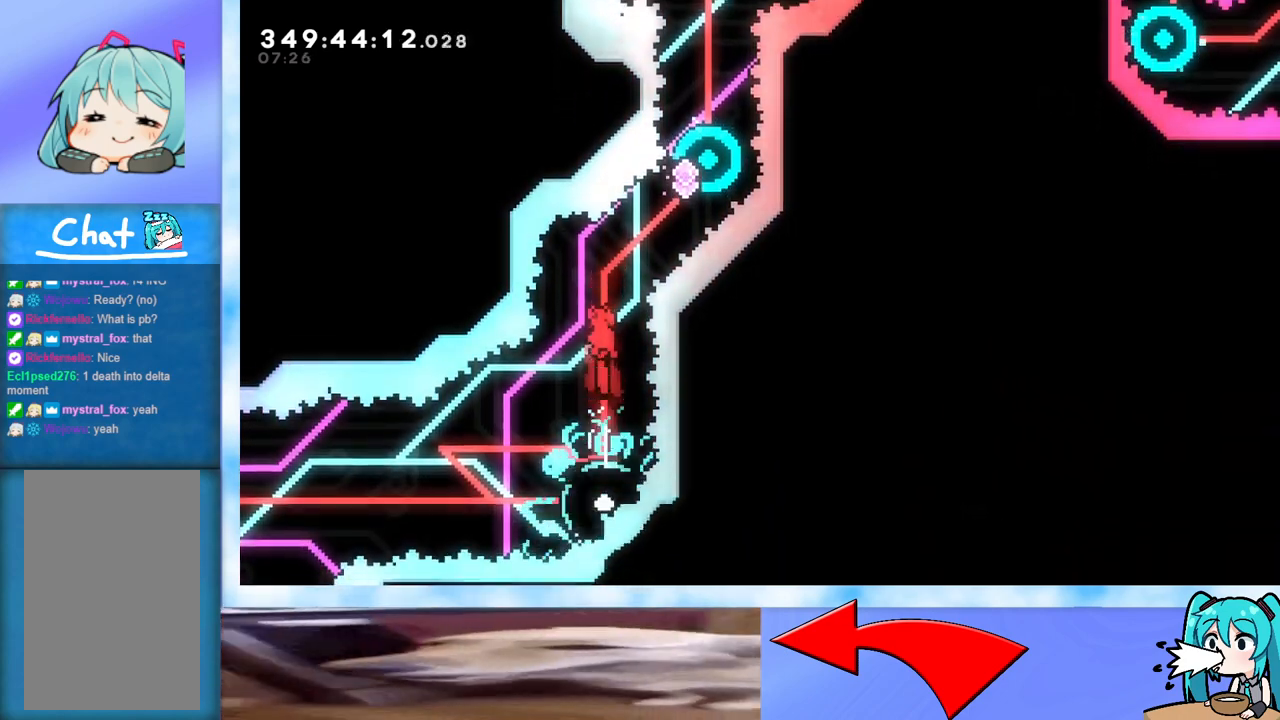
{"keys": [], "events": []}
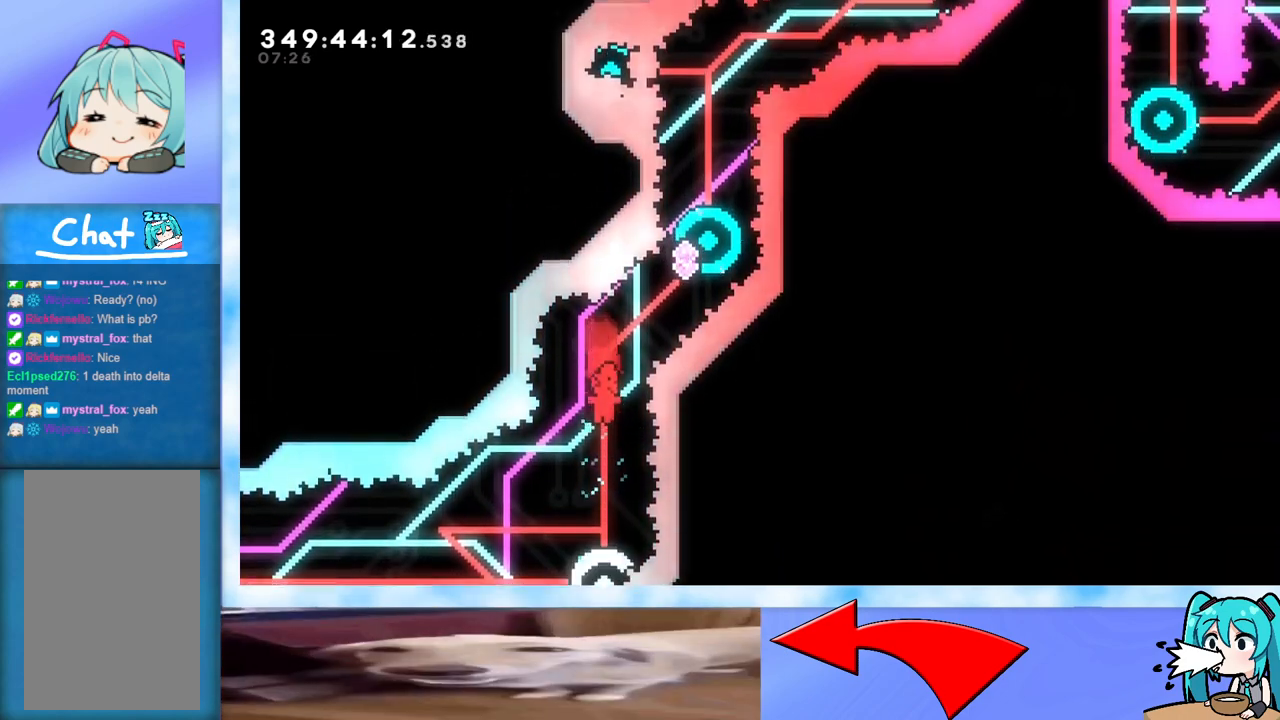
{"keys": [], "events": []}
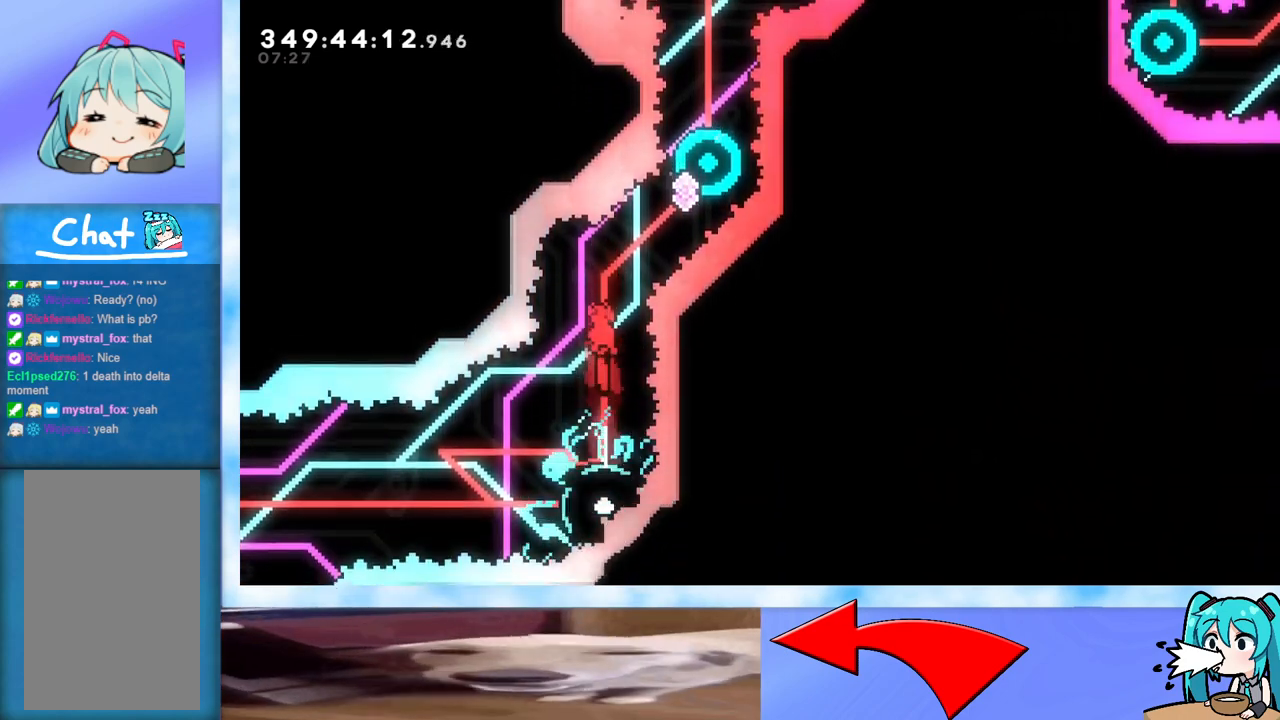
{"keys": ["dash", "right", "up"], "events": [[250, "right", "down"], [300, "dash", "down"], [300, "up", "down"]]}
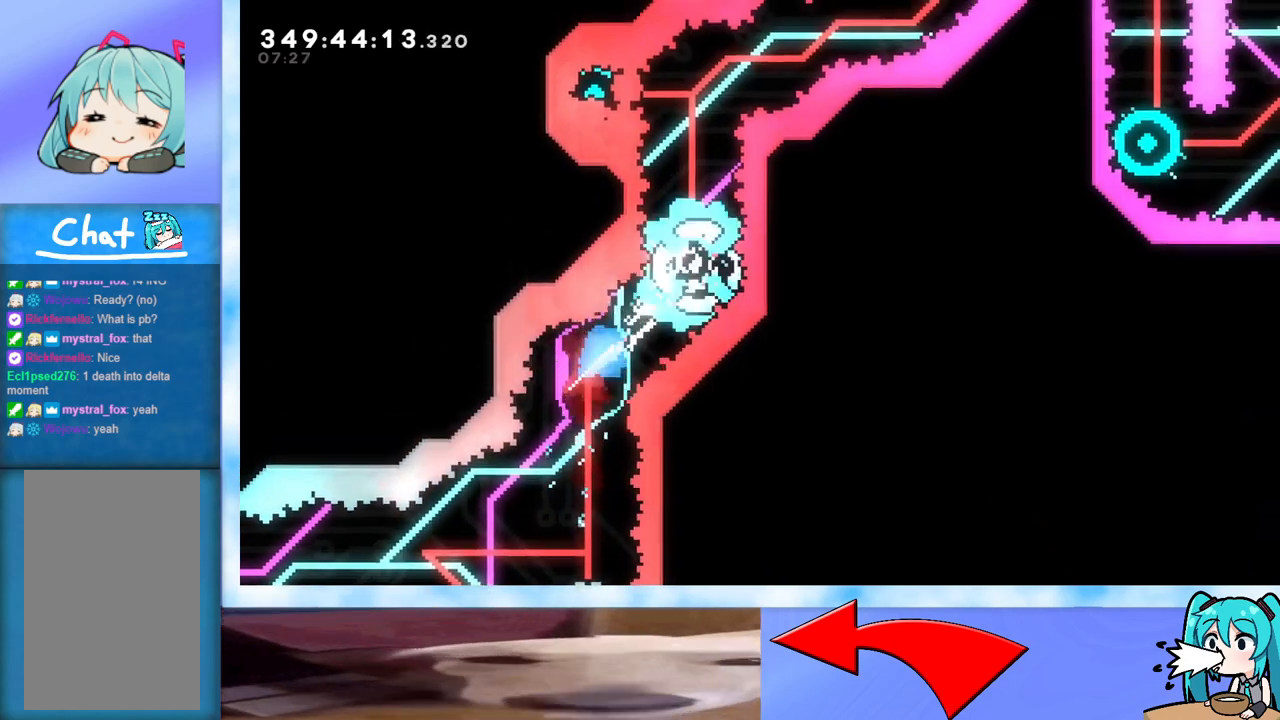
{"keys": ["right", "up"], "events": [[17, "dash", "up"], [200, "dash", "down"], [483, "dash", "up"]]}
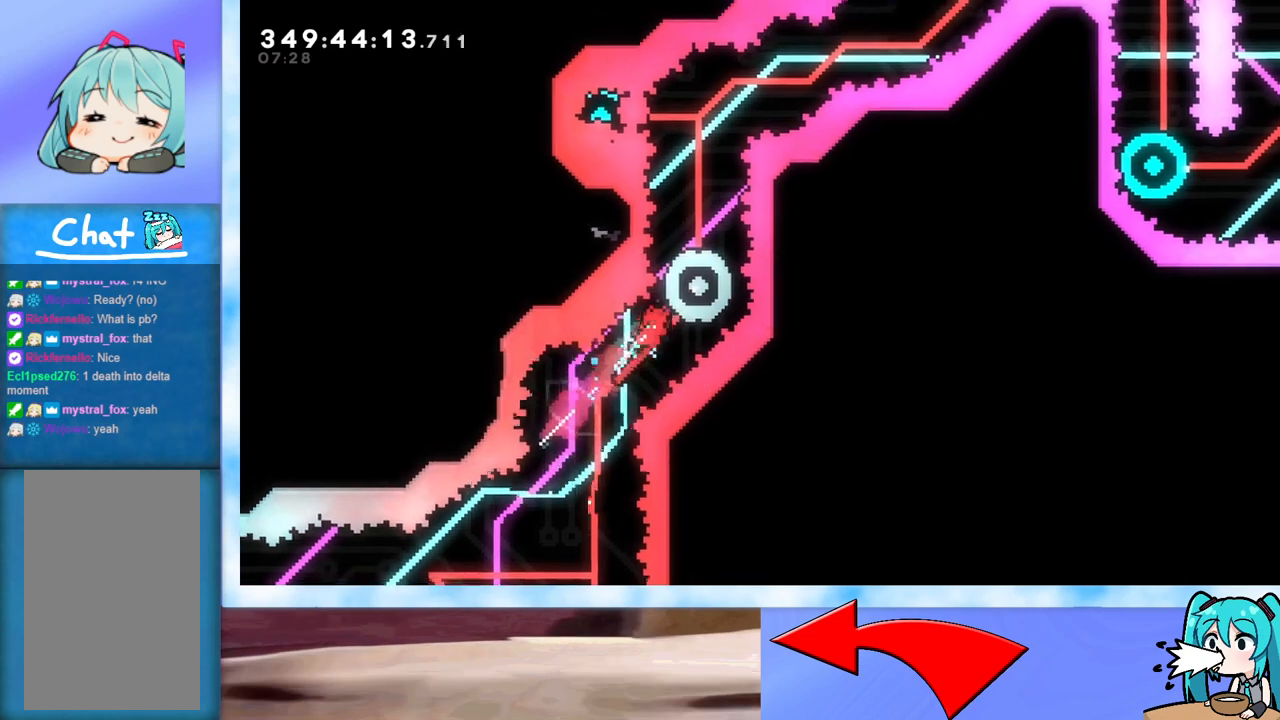
{"keys": ["right"], "events": [[133, "dash", "down"], [133, "right", "up"], [317, "dash", "up"], [467, "up", "up"], [500, "right", "down"]]}
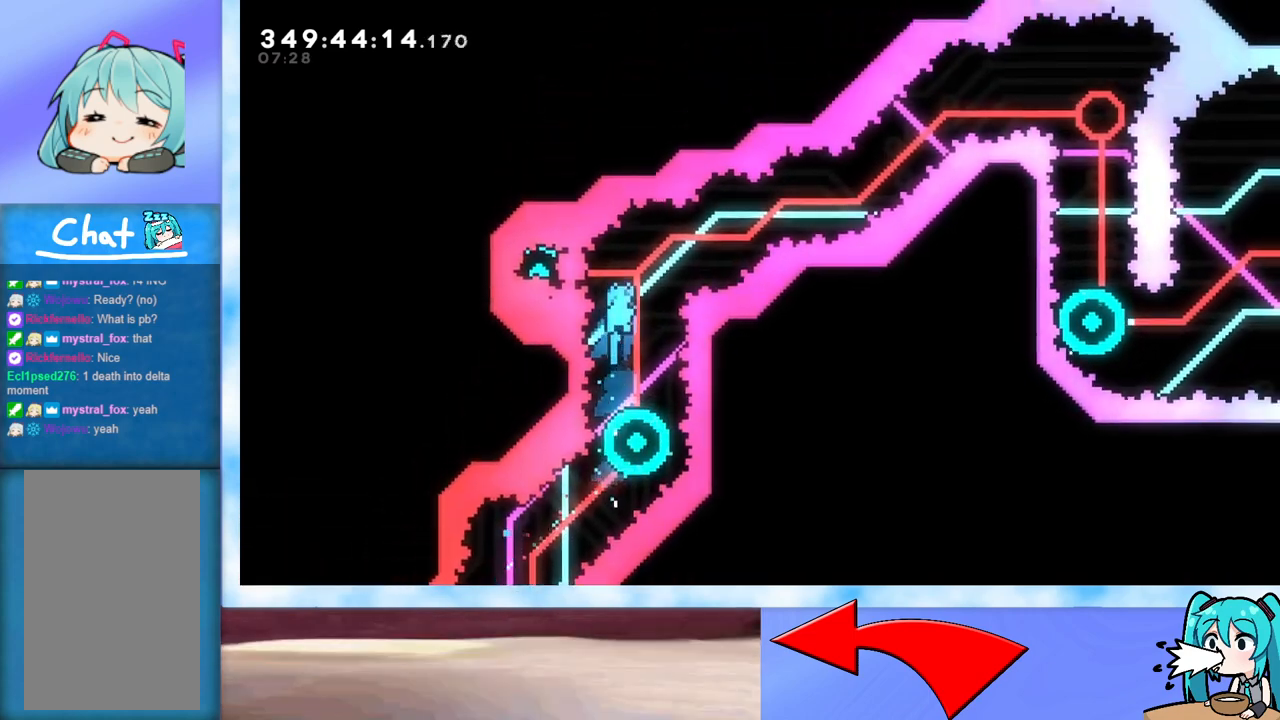
{"keys": [], "events": [[100, "right", "up"]]}
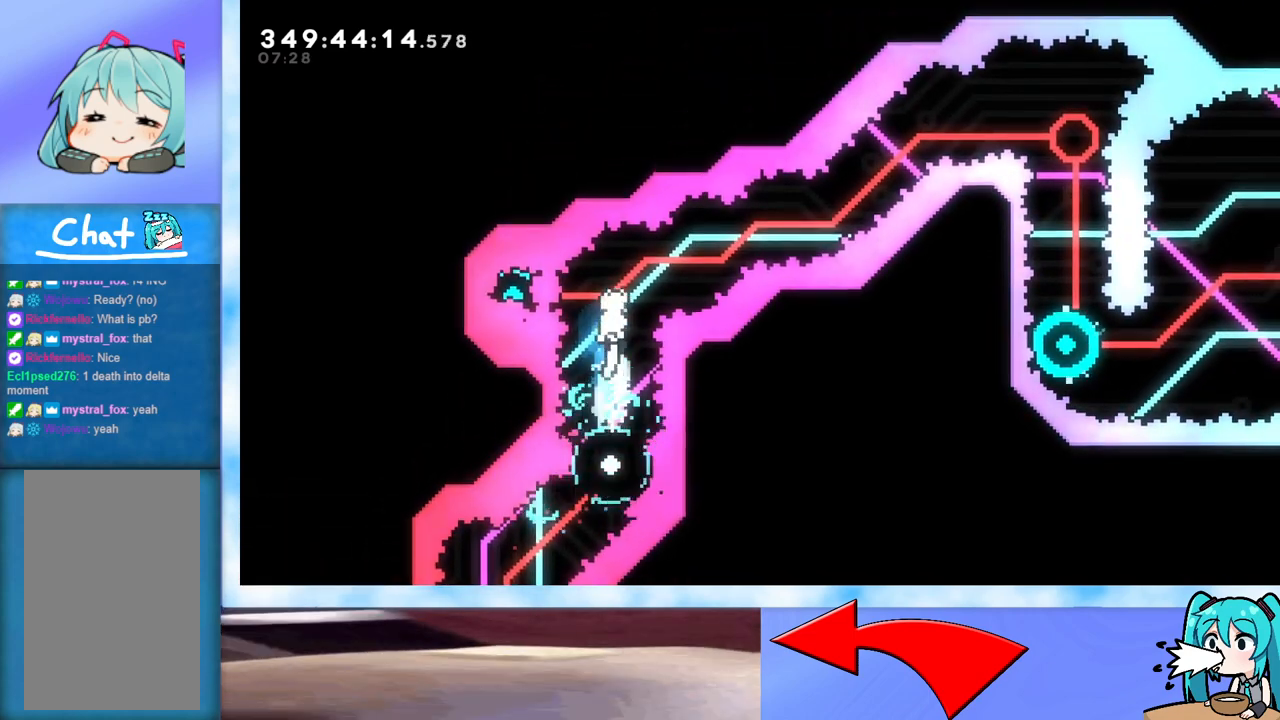
{"keys": ["right"], "events": [[67, "demo", "down"], [67, "left", "down"], [217, "left", "up"], [217, "right", "down"], [250, "demo", "up"]]}
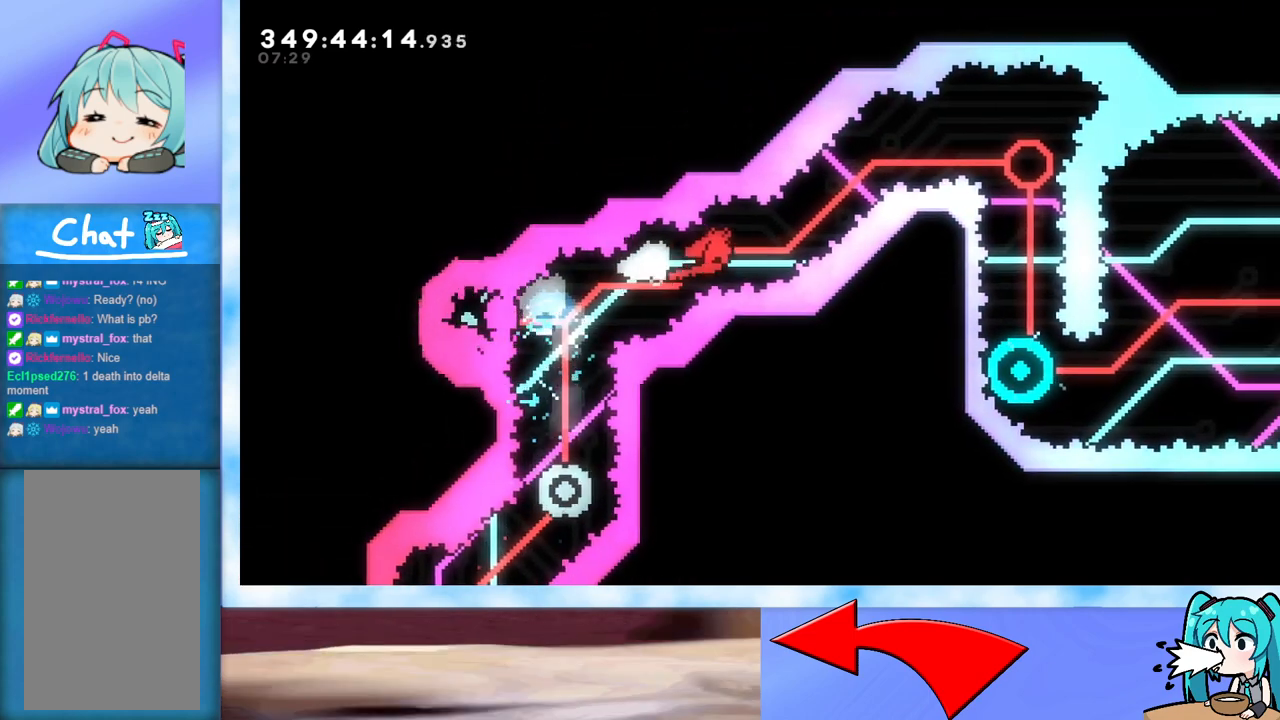
{"keys": ["right", "up"], "events": [[83, "demo", "down"], [83, "up", "down"], [317, "demo", "up"]]}
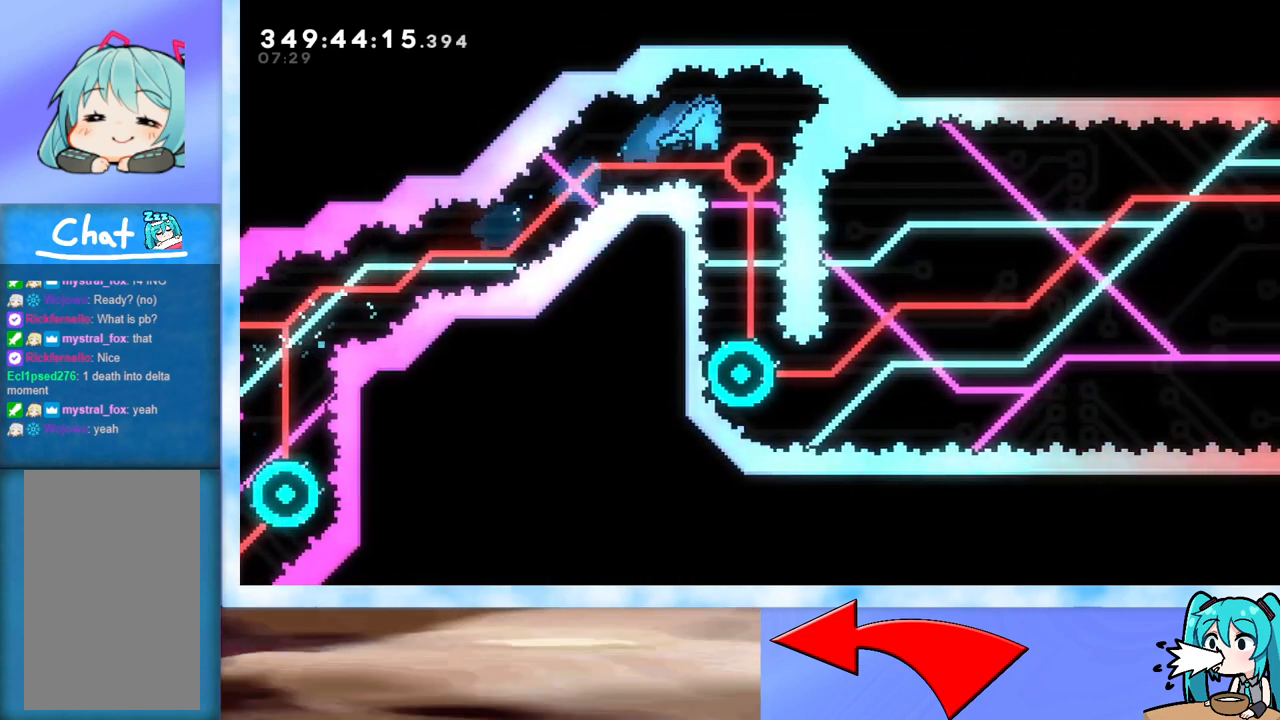
{"keys": [], "events": [[50, "right", "up"], [50, "up", "up"], [233, "right", "down"], [333, "right", "up"]]}
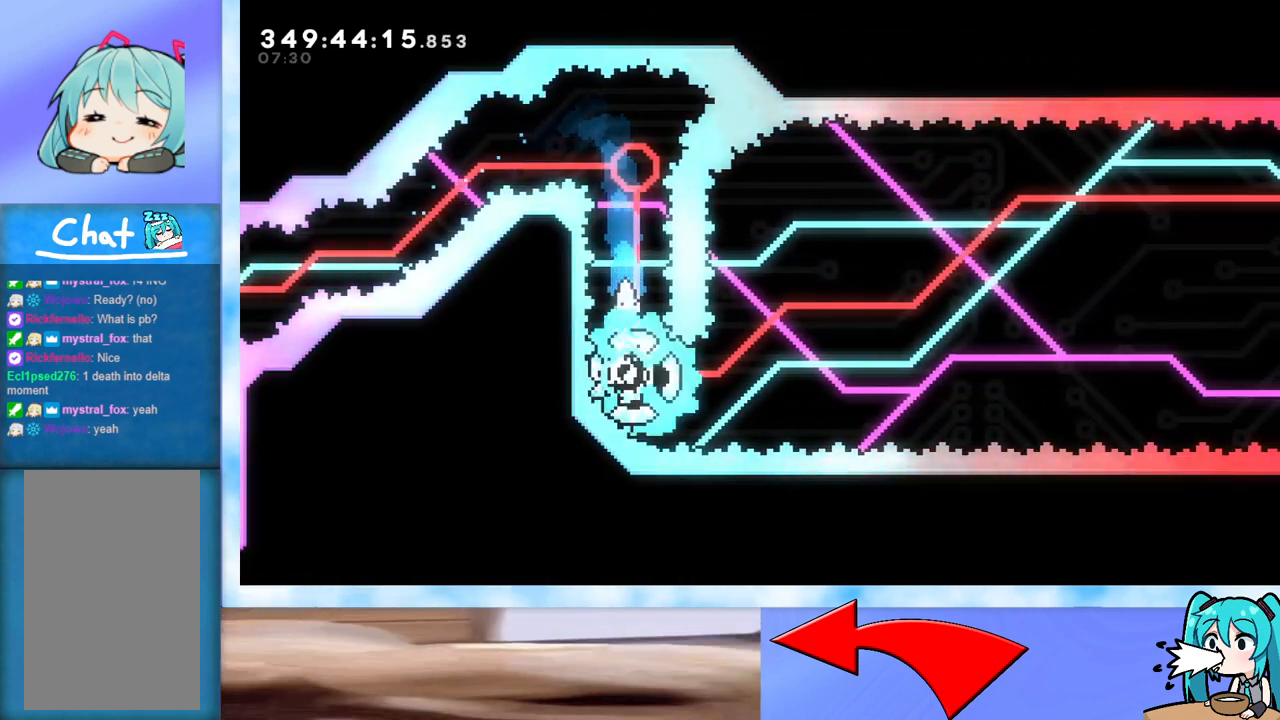
{"keys": [], "events": []}
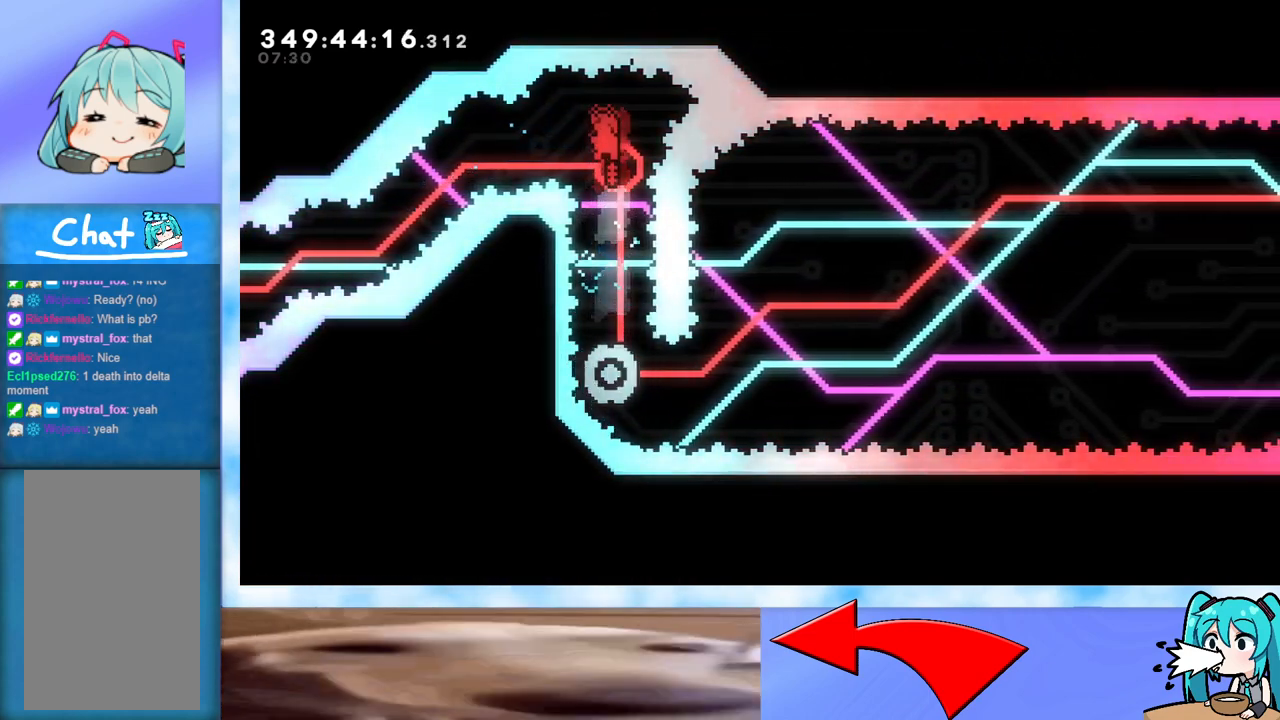
{"keys": [], "events": []}
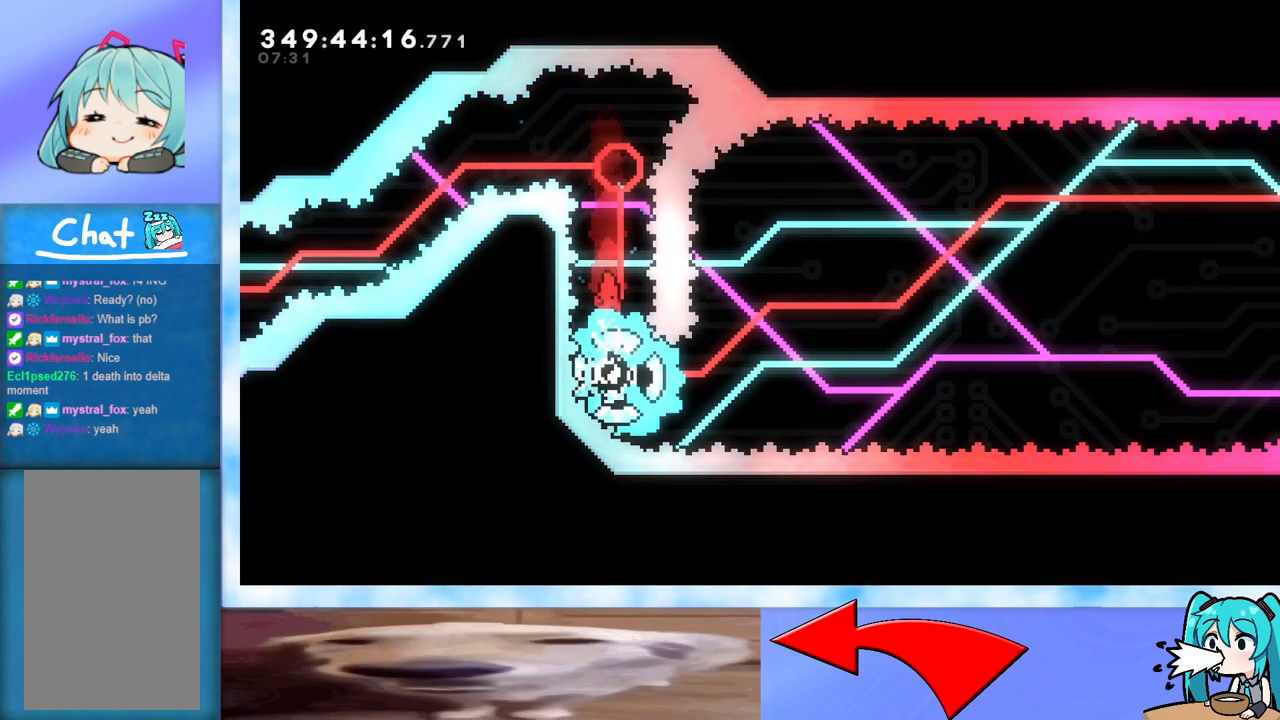
{"keys": [], "events": []}
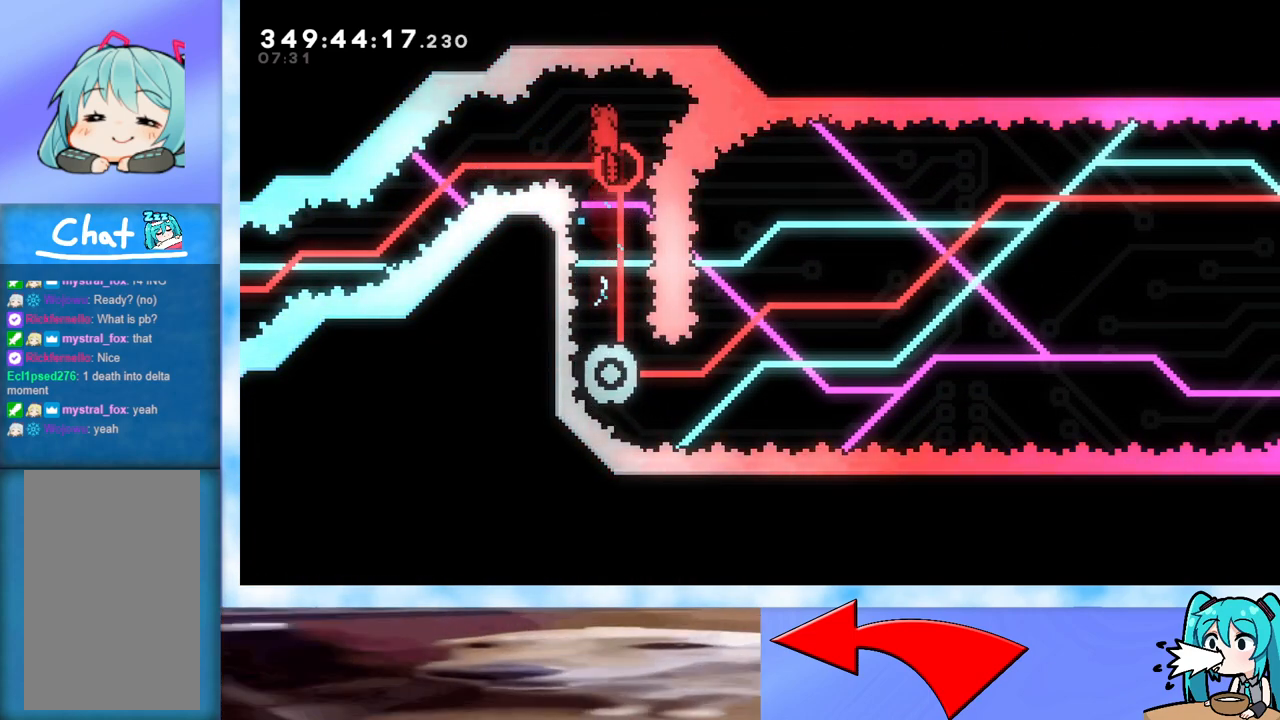
{"keys": [], "events": []}
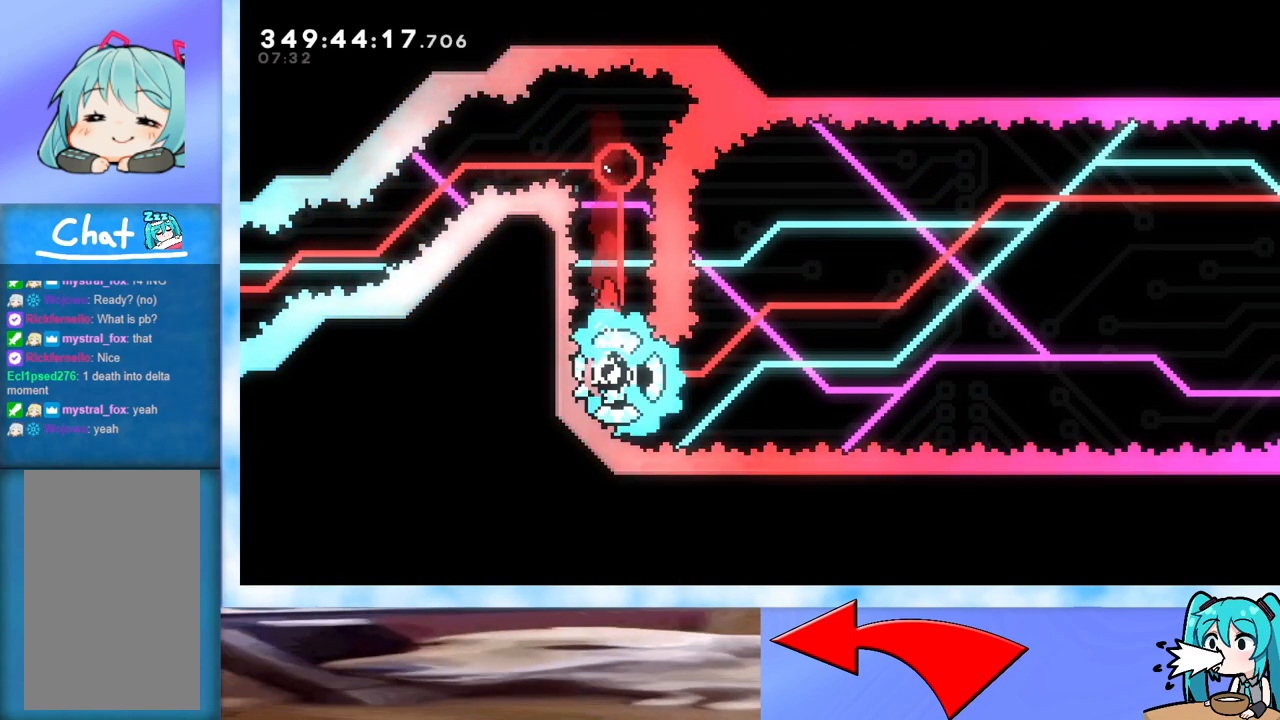
{"keys": [], "events": []}
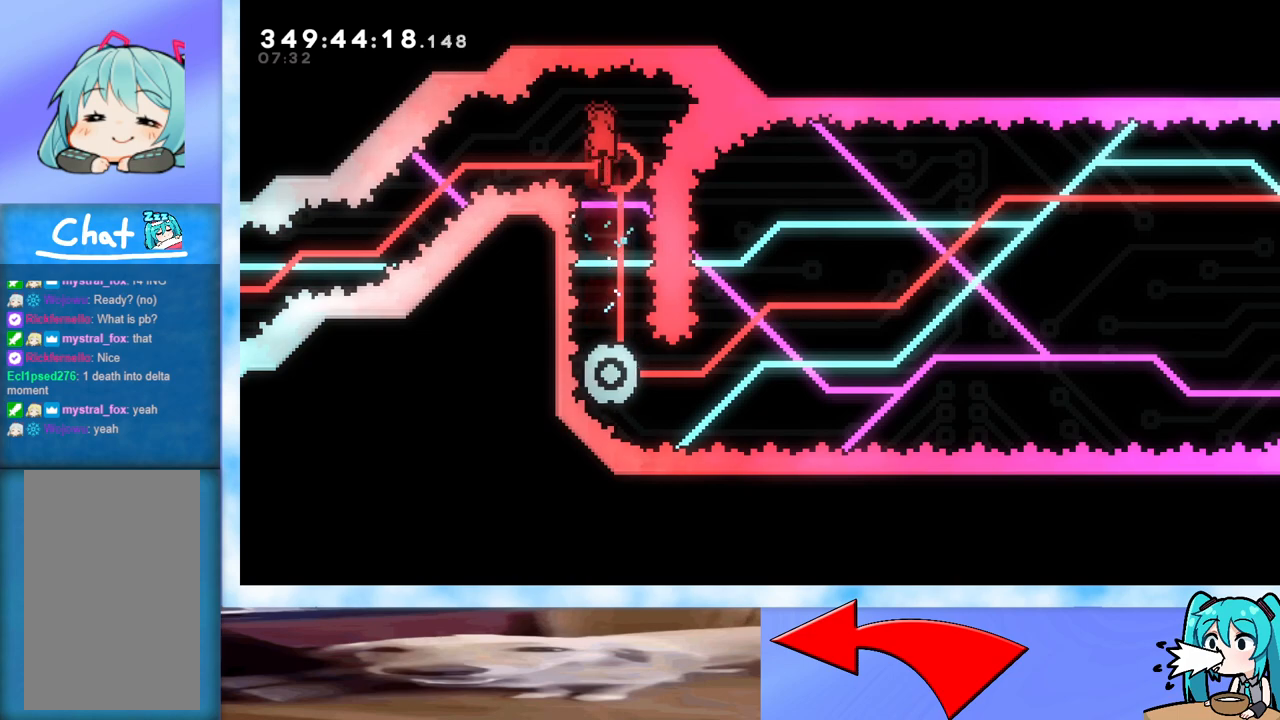
{"keys": ["right"], "events": [[100, "right", "down"], [150, "right", "up"], [467, "right", "down"]]}
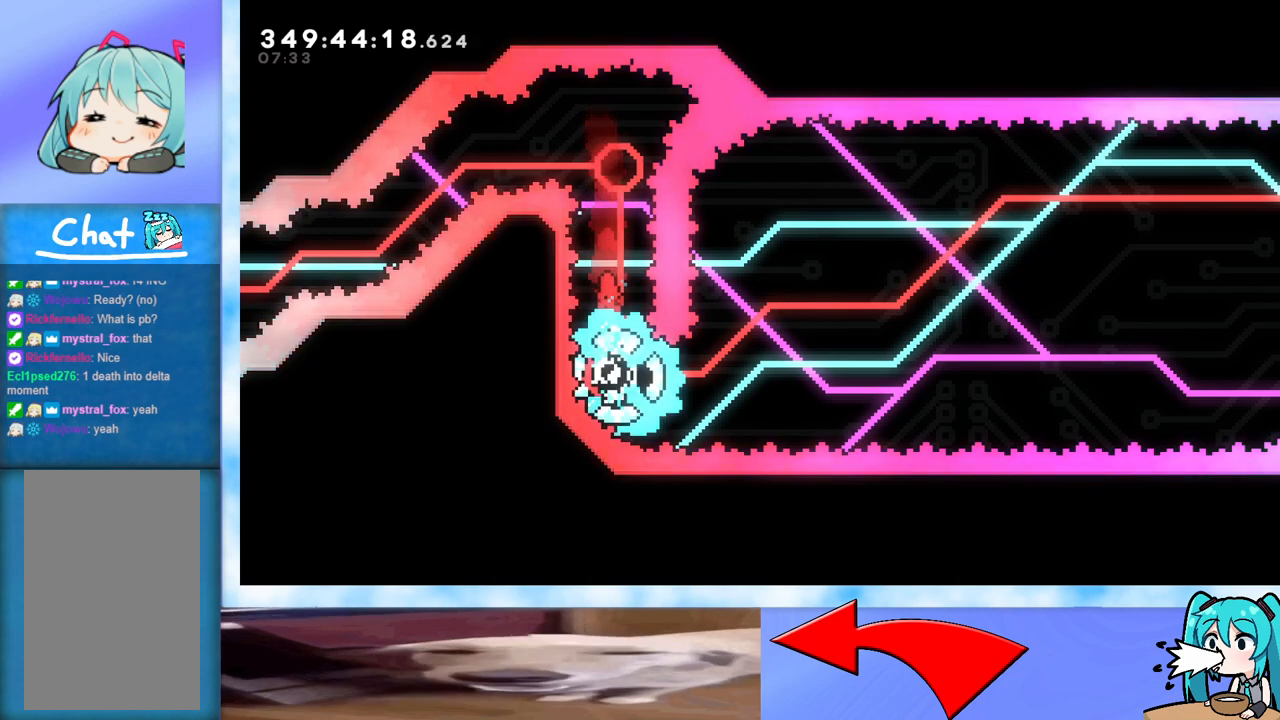
{"keys": [], "events": [[17, "right", "up"]]}